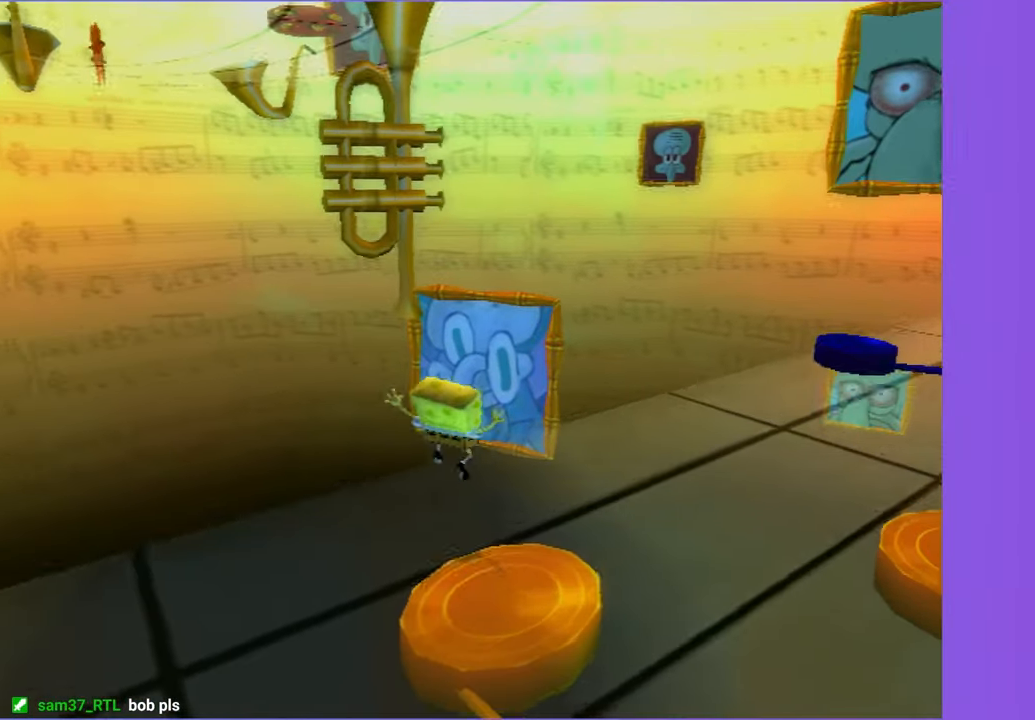
Gameplay with a controller (Xbox layout); each line is a JSON object with the inputs held at the frame after it. "button_events" lists button changes between this image and that frame as [ms after this image, input, new state], when the widget could be followed in between (sticks are given only as held states). Not read: L3 R3.
{"buttons": [], "left_stick": "up-left", "right_stick": "center", "button_events": [[66, "A", "up"], [133, "A", "down"], [500, "A", "up"]]}
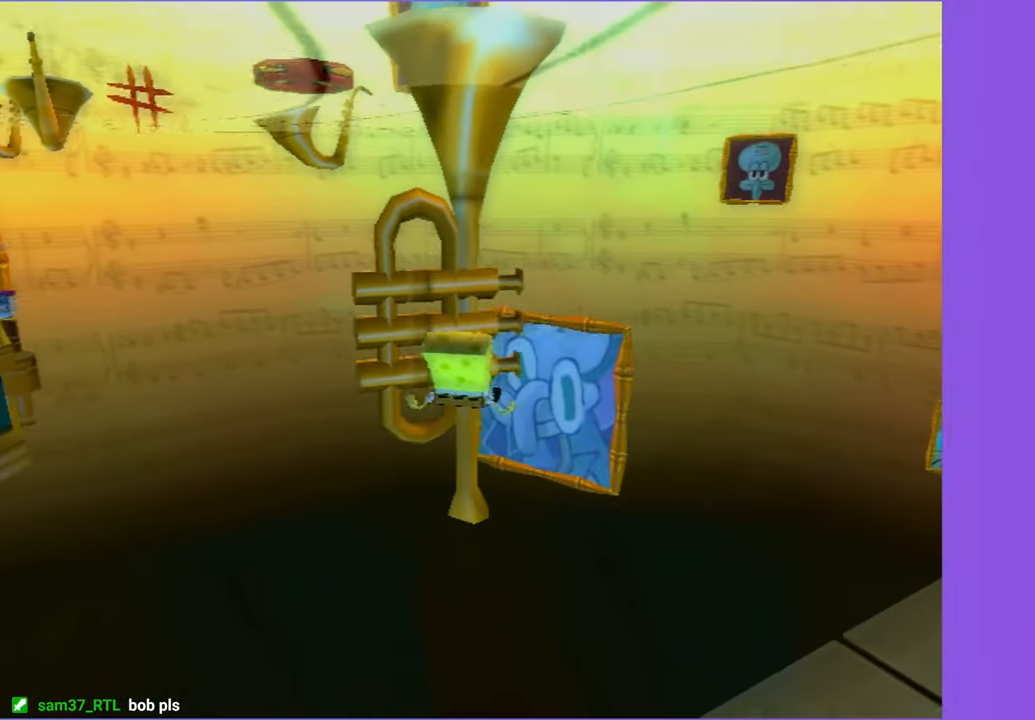
{"buttons": [], "left_stick": "left", "right_stick": "center", "button_events": []}
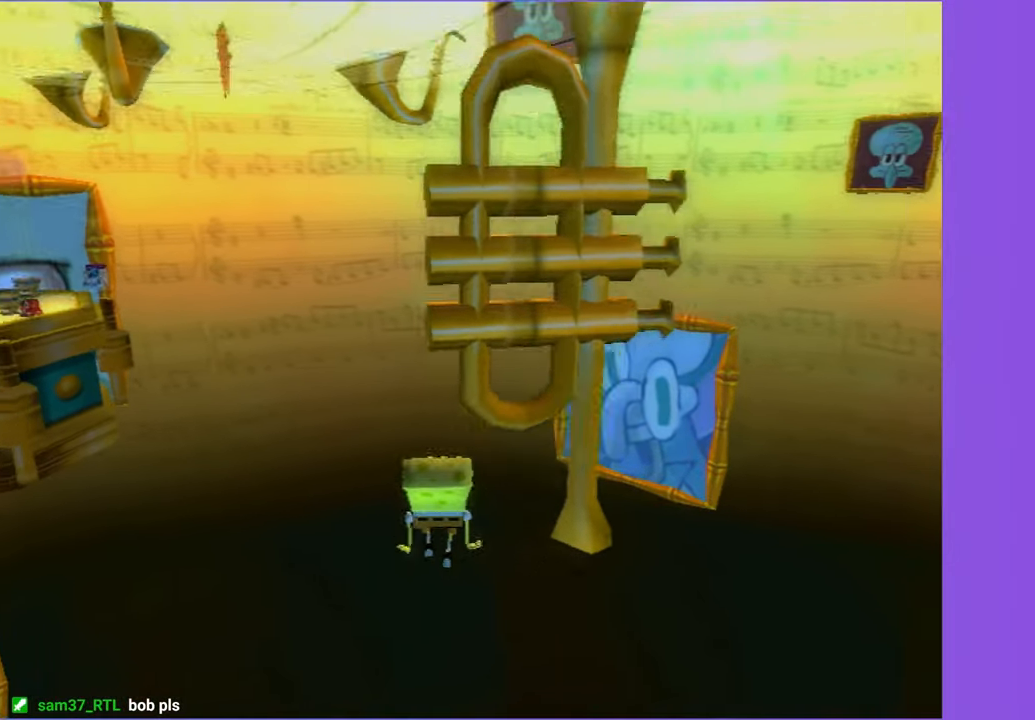
{"buttons": ["START"], "left_stick": "center", "right_stick": "center", "button_events": [[150, "A", "down"], [283, "A", "up"], [383, "START", "down"]]}
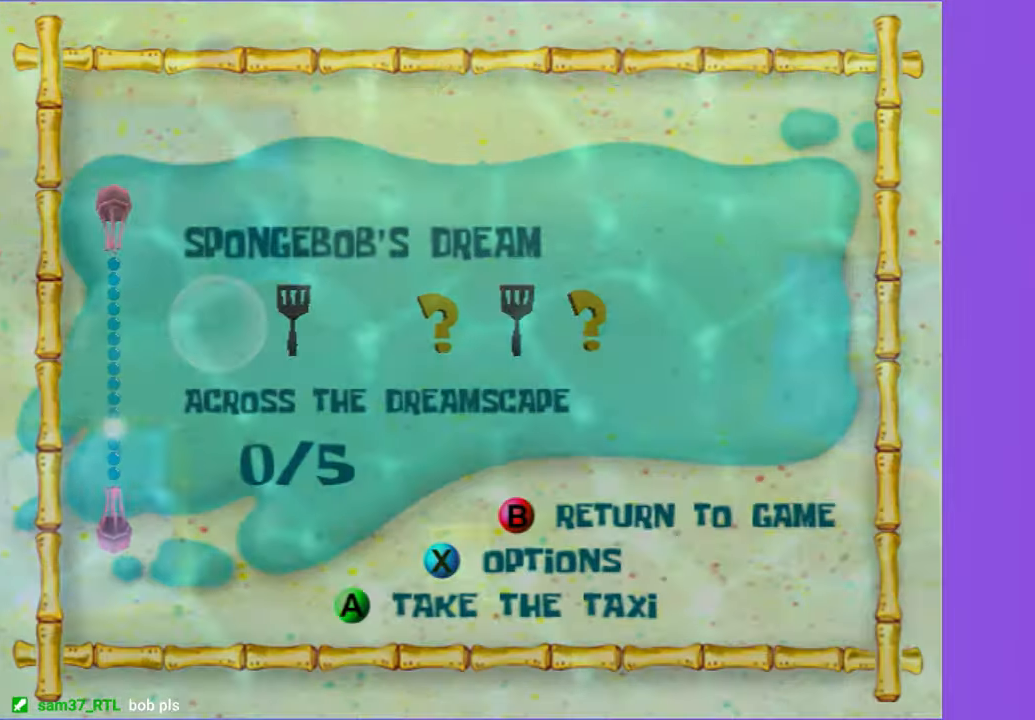
{"buttons": [], "left_stick": "center", "right_stick": "center", "button_events": [[16, "START", "up"], [33, "DPAD_RIGHT", "down"], [116, "DPAD_RIGHT", "up"], [250, "DPAD_RIGHT", "down"], [300, "DPAD_RIGHT", "up"]]}
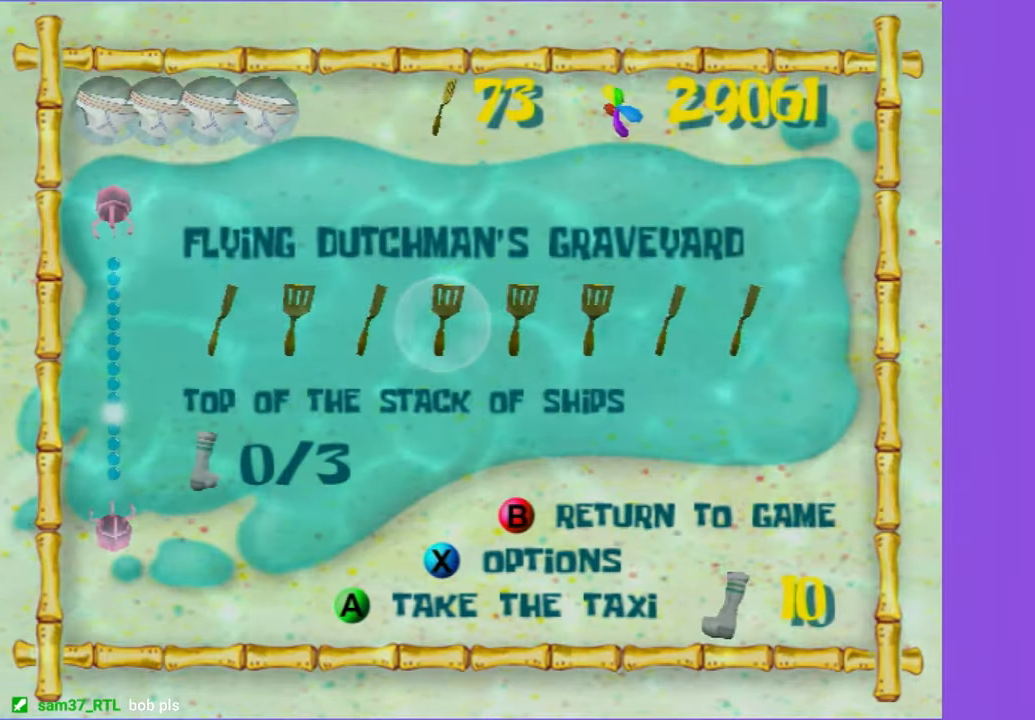
{"buttons": [], "left_stick": "center", "right_stick": "center", "button_events": [[200, "DPAD_DOWN", "down"], [300, "DPAD_DOWN", "up"]]}
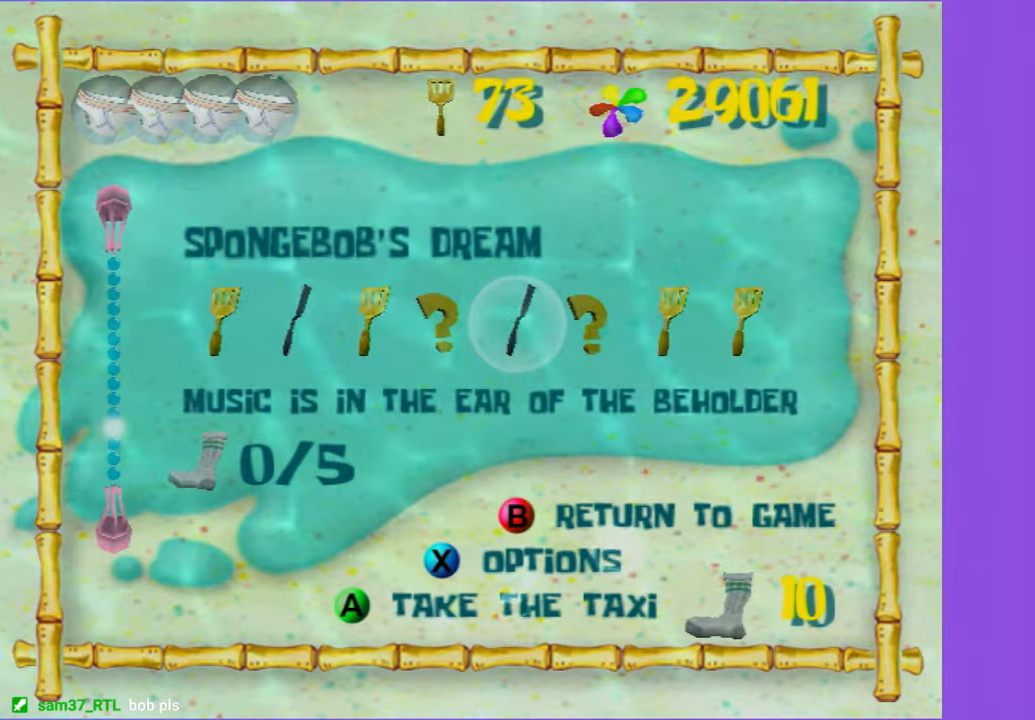
{"buttons": [], "left_stick": "center", "right_stick": "down-left", "button_events": [[67, "A", "down"], [167, "A", "up"], [267, "A", "down"], [350, "A", "up"]]}
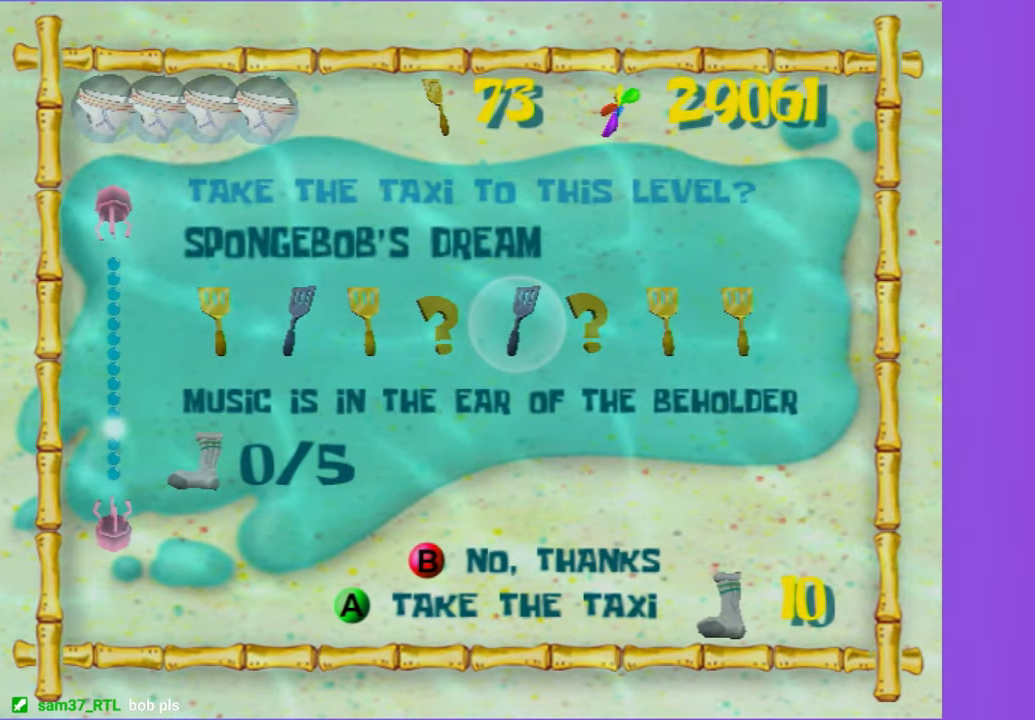
{"buttons": [], "left_stick": "up", "right_stick": "left", "button_events": []}
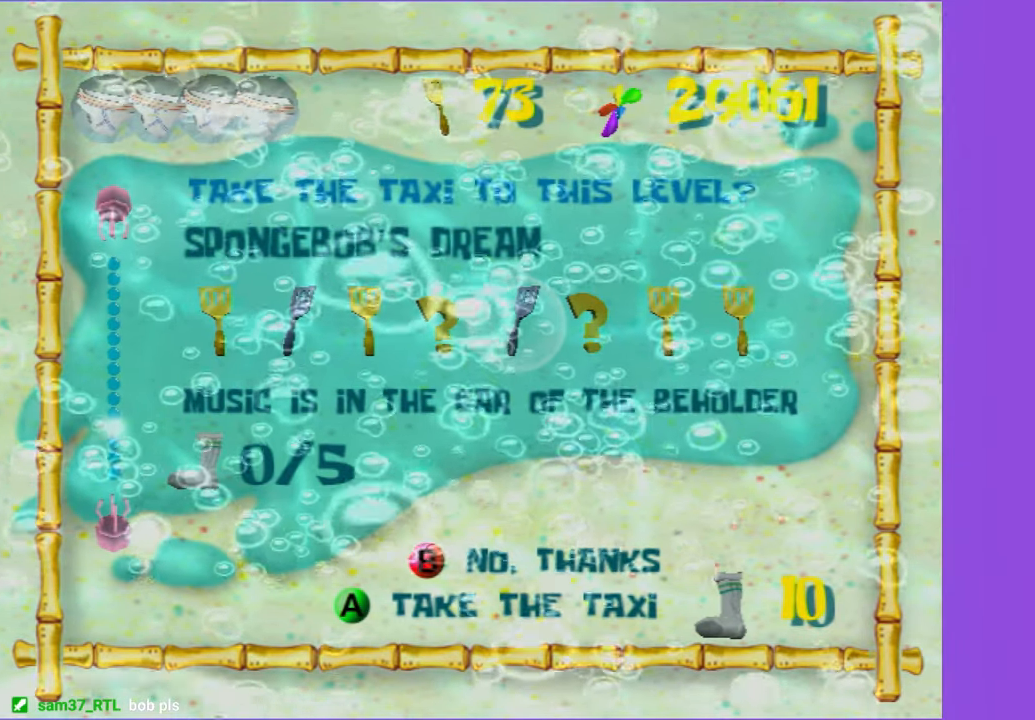
{"buttons": [], "left_stick": "up-right", "right_stick": "left", "button_events": []}
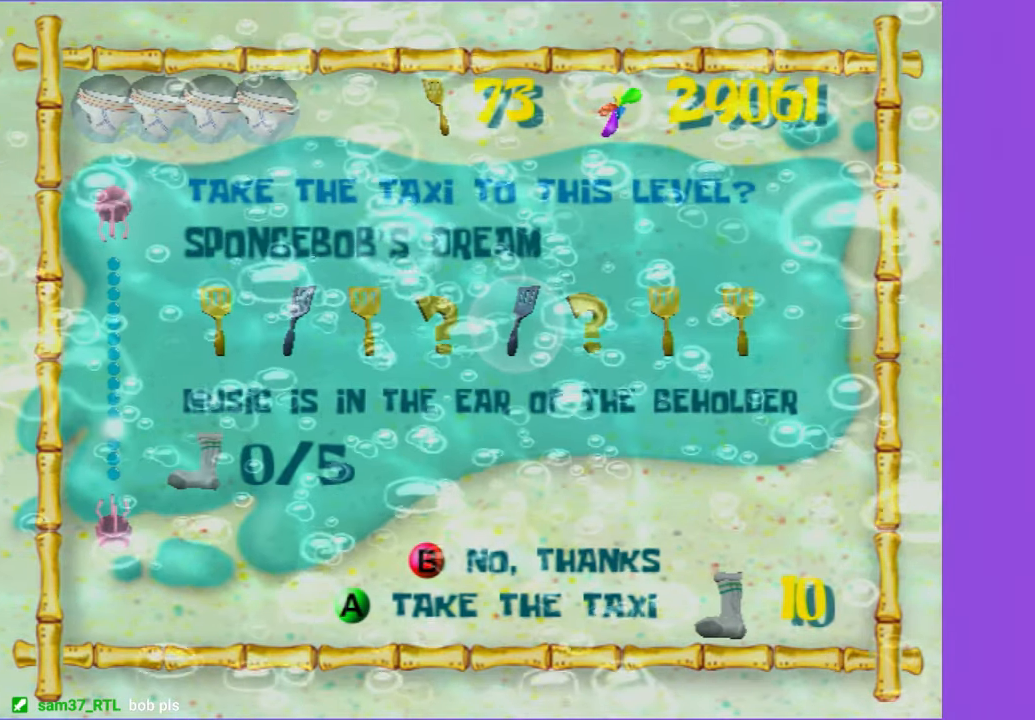
{"buttons": [], "left_stick": "up-right", "right_stick": "left", "button_events": []}
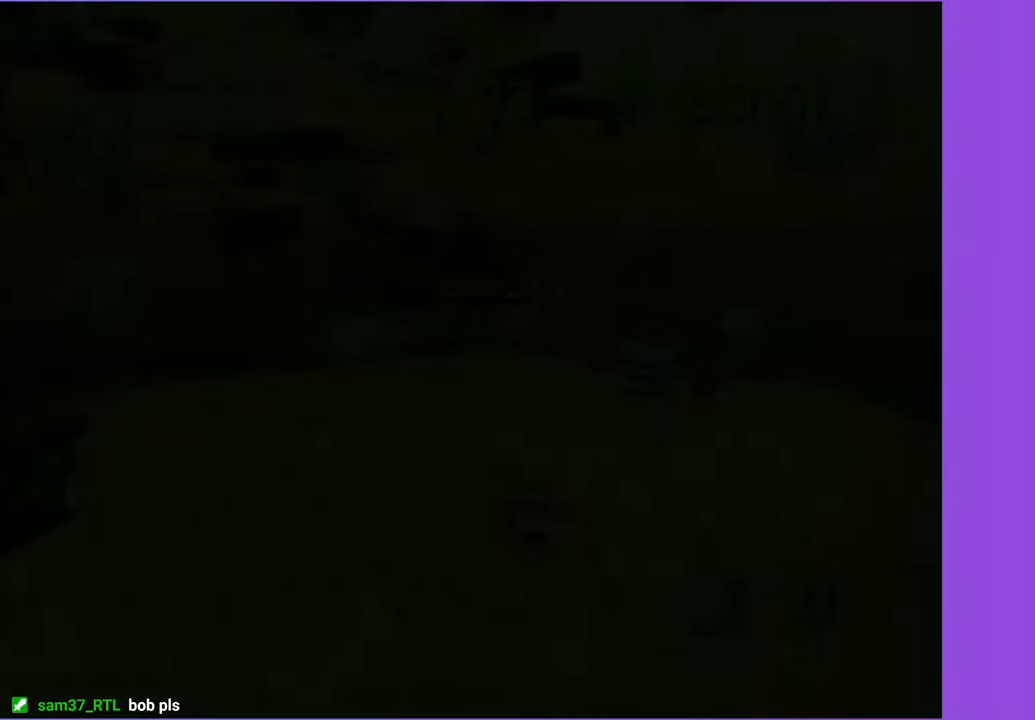
{"buttons": [], "left_stick": "up-right", "right_stick": "left", "button_events": []}
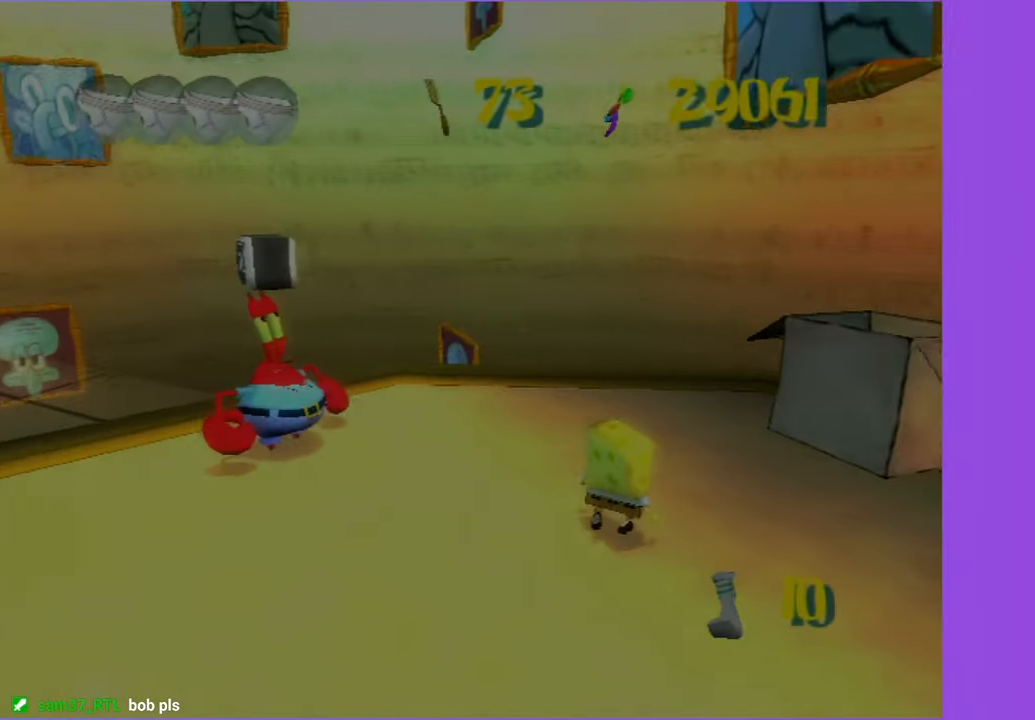
{"buttons": [], "left_stick": "up", "right_stick": "center", "button_events": []}
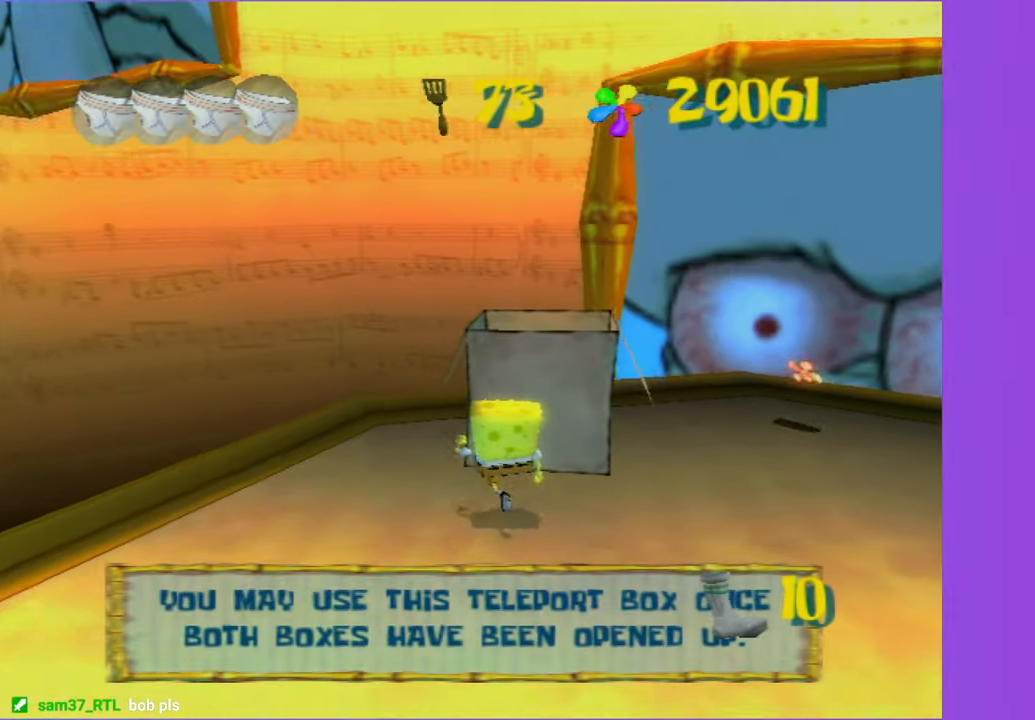
{"buttons": ["DPAD_RIGHT"], "left_stick": "center", "right_stick": "center", "button_events": [[167, "B", "down"], [167, "L2", "down"], [250, "B", "up"], [267, "L2", "up"], [450, "DPAD_RIGHT", "down"]]}
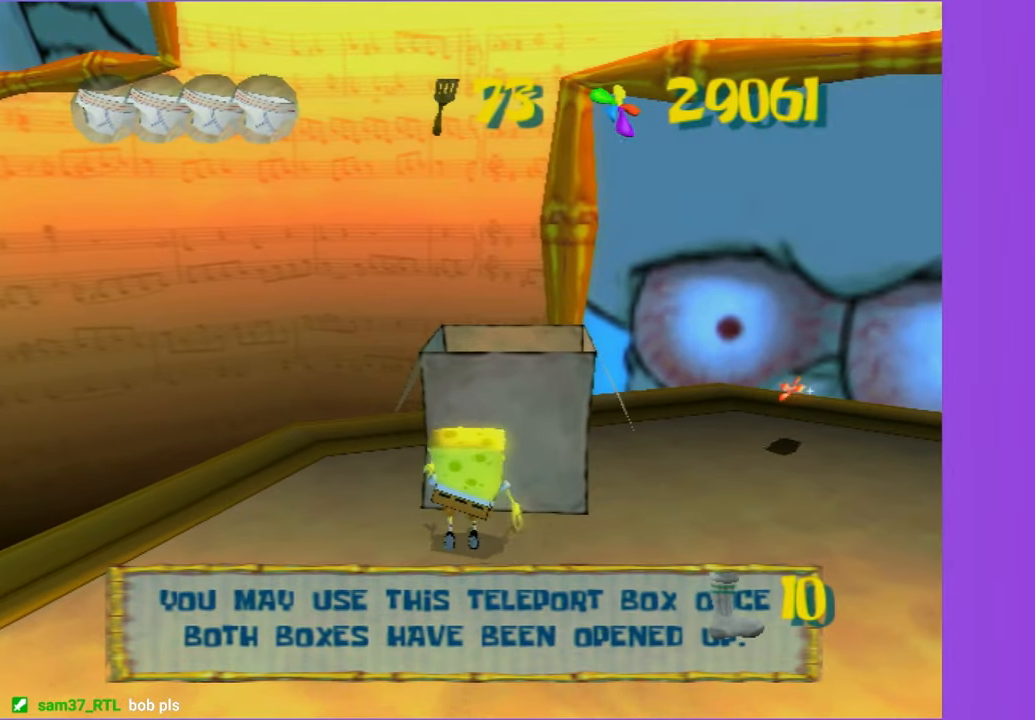
{"buttons": ["DPAD_UP"], "left_stick": "center", "right_stick": "center", "button_events": [[150, "DPAD_RIGHT", "up"], [250, "DPAD_UP", "down"]]}
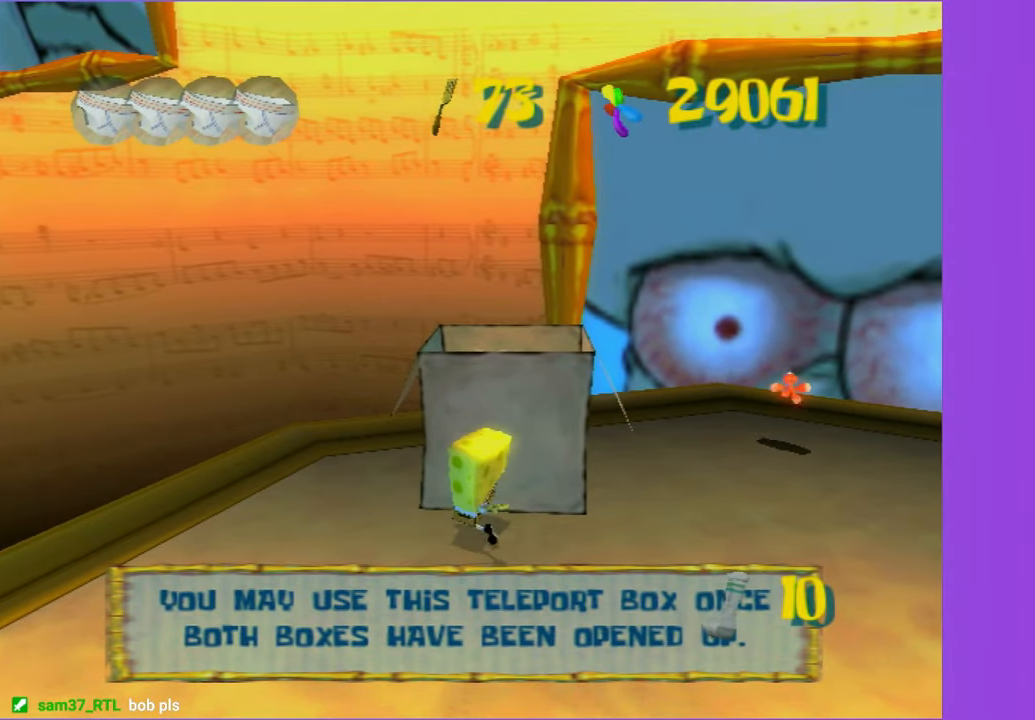
{"buttons": ["DPAD_RIGHT"], "left_stick": "center", "right_stick": "center", "button_events": [[117, "B", "down"], [117, "L2", "down"], [150, "DPAD_UP", "up"], [200, "B", "up"], [200, "L2", "up"], [483, "DPAD_RIGHT", "down"]]}
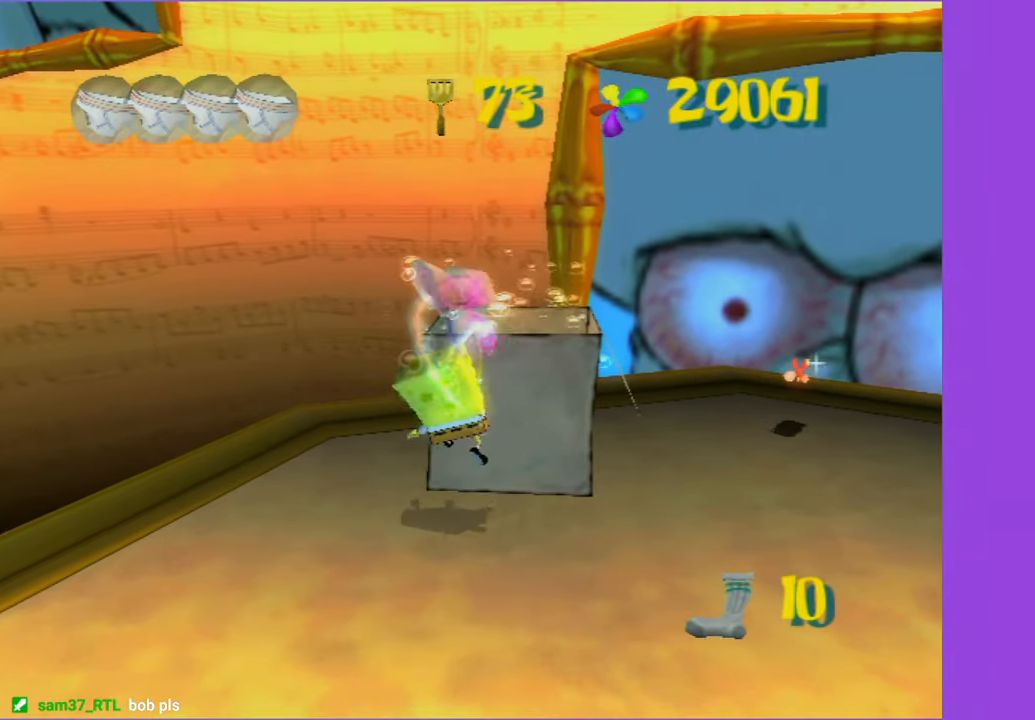
{"buttons": ["DPAD_RIGHT"], "left_stick": "center", "right_stick": "center", "button_events": []}
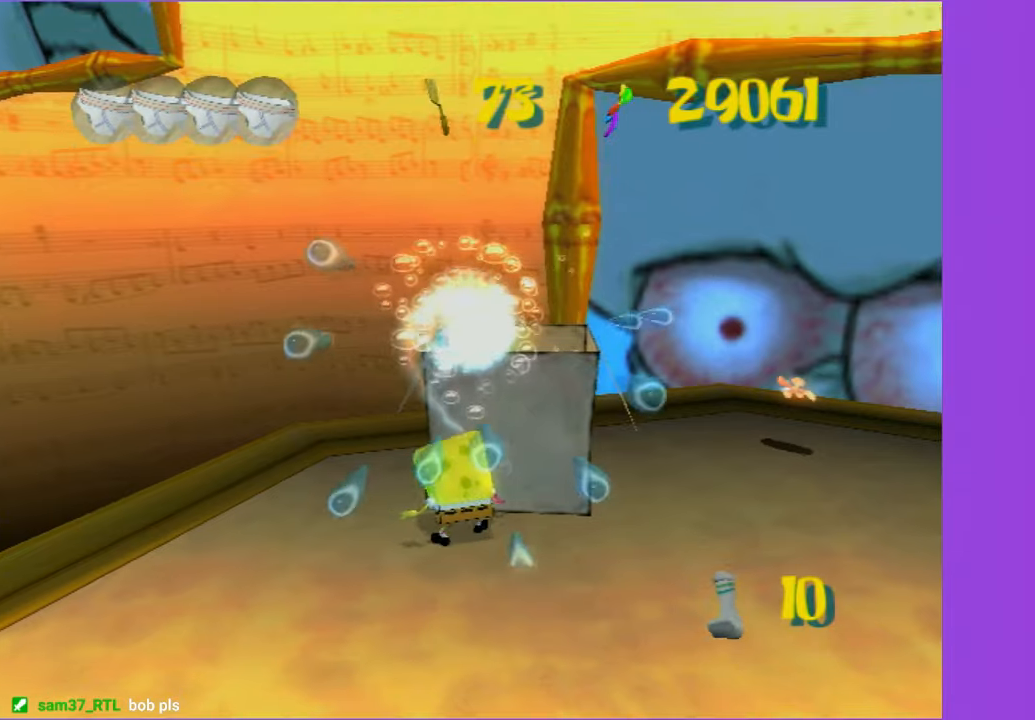
{"buttons": [], "left_stick": "center", "right_stick": "center", "button_events": [[150, "B", "down"], [167, "L2", "down"], [200, "B", "up"], [200, "DPAD_RIGHT", "up"], [234, "L2", "up"]]}
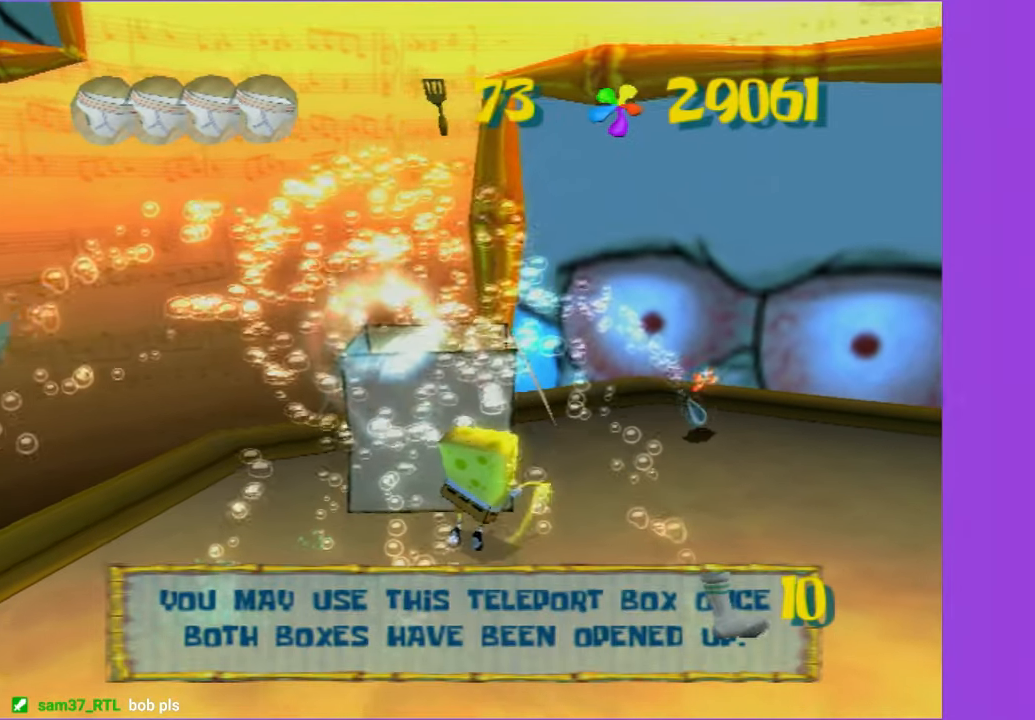
{"buttons": ["DPAD_RIGHT"], "left_stick": "center", "right_stick": "center", "button_events": [[17, "START", "down"], [150, "START", "up"], [234, "DPAD_RIGHT", "down"], [317, "DPAD_RIGHT", "up"], [450, "DPAD_RIGHT", "down"]]}
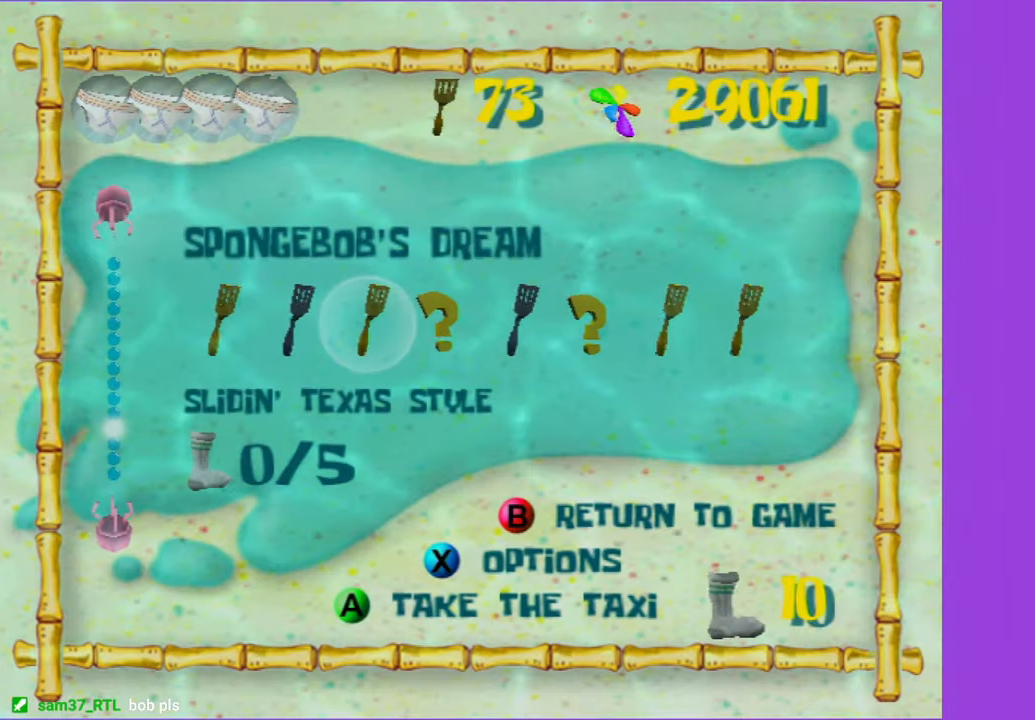
{"buttons": [], "left_stick": "center", "right_stick": "center", "button_events": [[17, "DPAD_RIGHT", "up"]]}
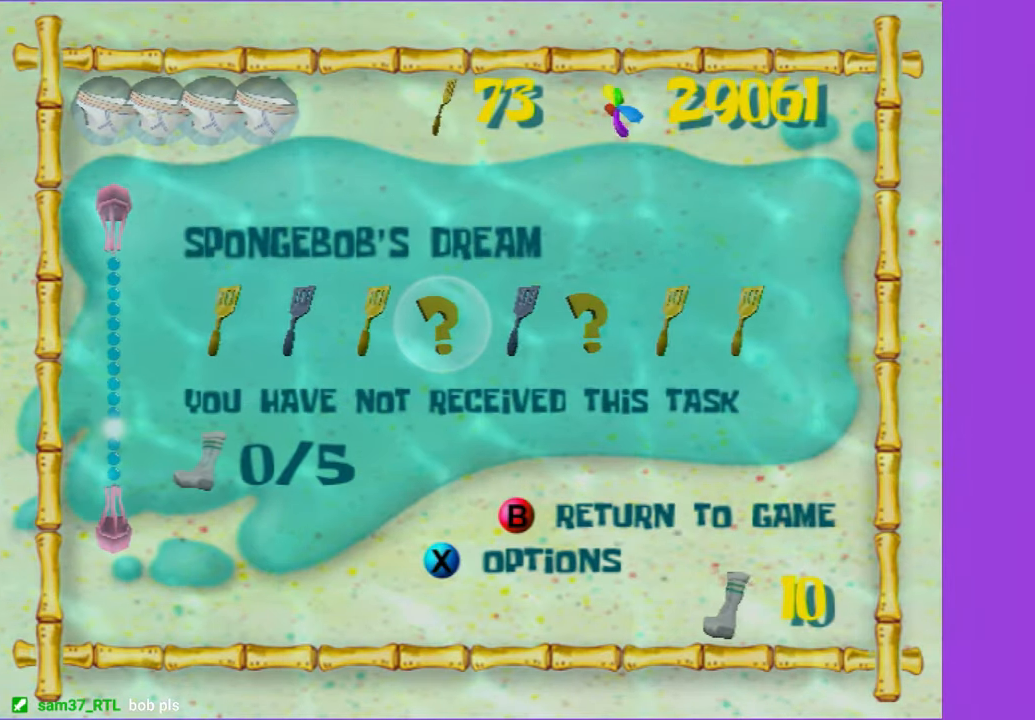
{"buttons": [], "left_stick": "up-right", "right_stick": "left", "button_events": [[17, "DPAD_RIGHT", "down"], [100, "DPAD_RIGHT", "up"], [150, "A", "down"], [250, "A", "up"], [334, "A", "down"], [417, "A", "up"]]}
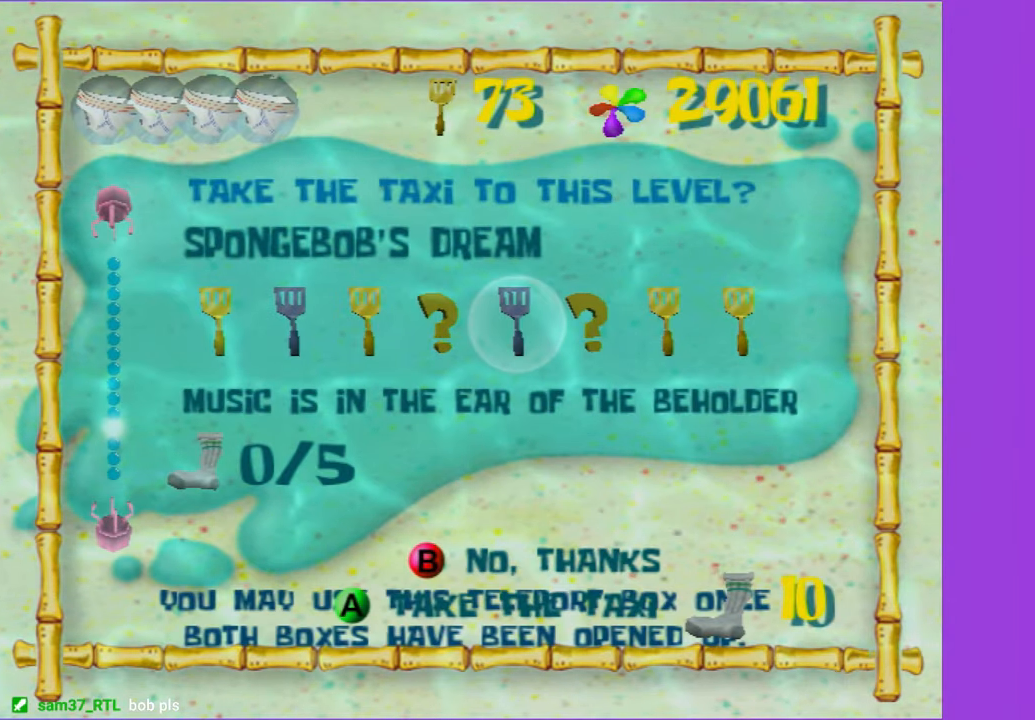
{"buttons": [], "left_stick": "up-right", "right_stick": "left", "button_events": []}
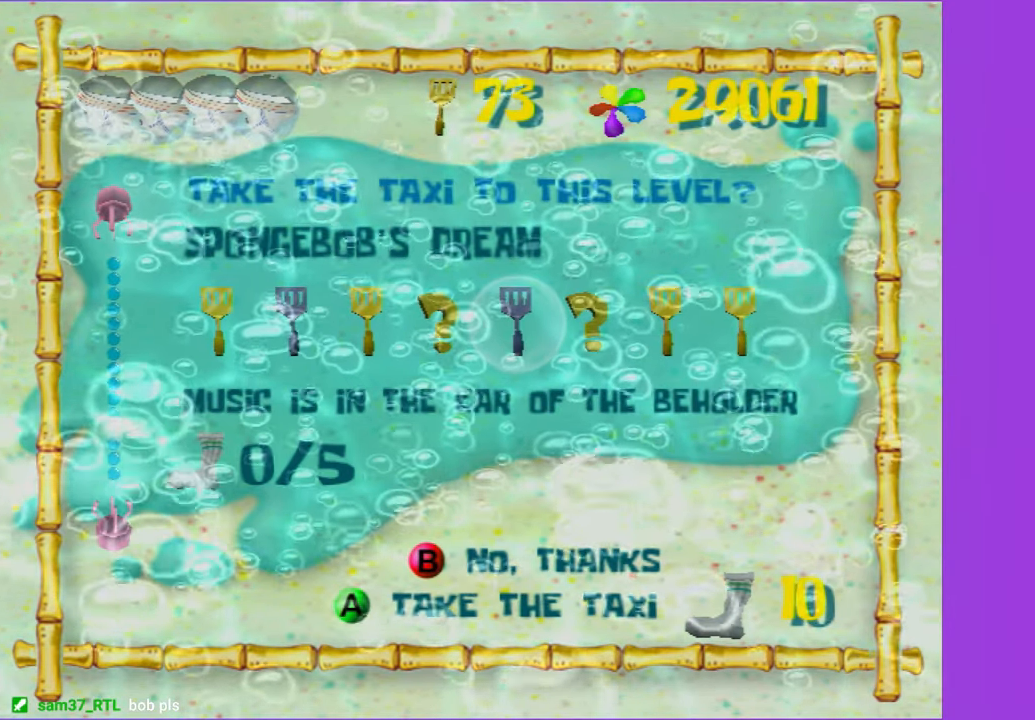
{"buttons": [], "left_stick": "up", "right_stick": "left", "button_events": []}
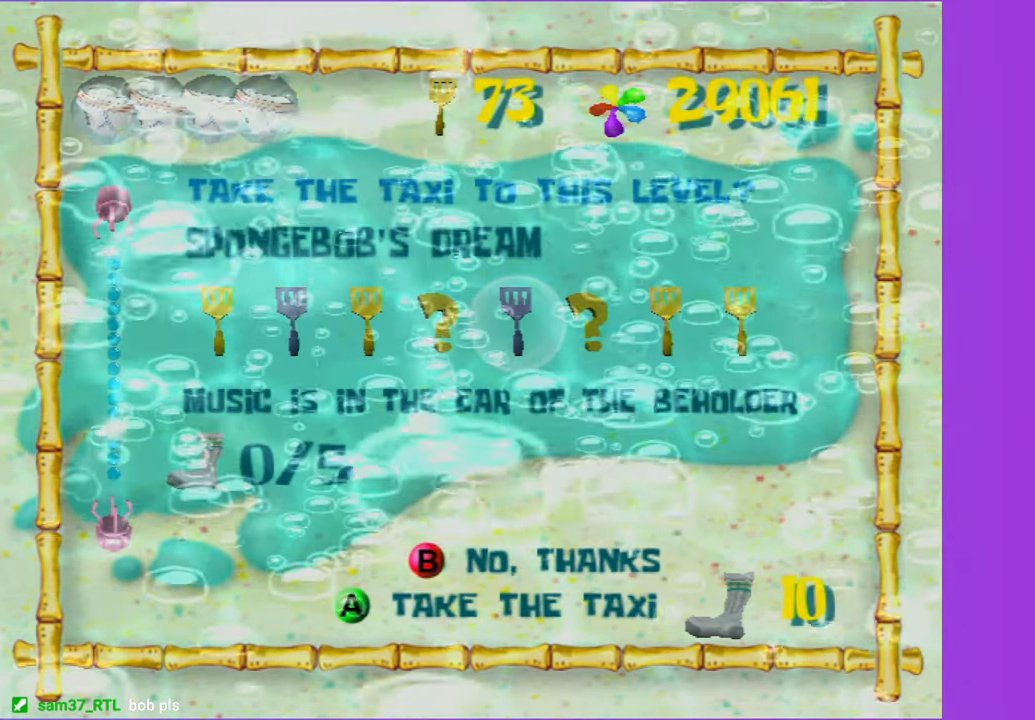
{"buttons": [], "left_stick": "up", "right_stick": "left", "button_events": []}
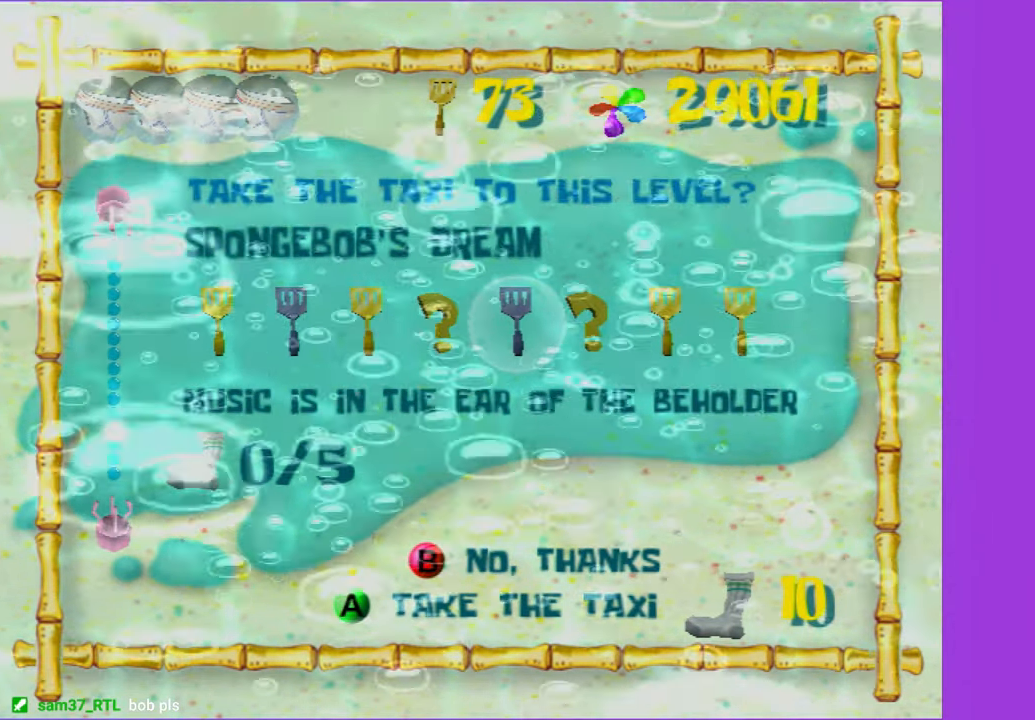
{"buttons": [], "left_stick": "up", "right_stick": "left", "button_events": []}
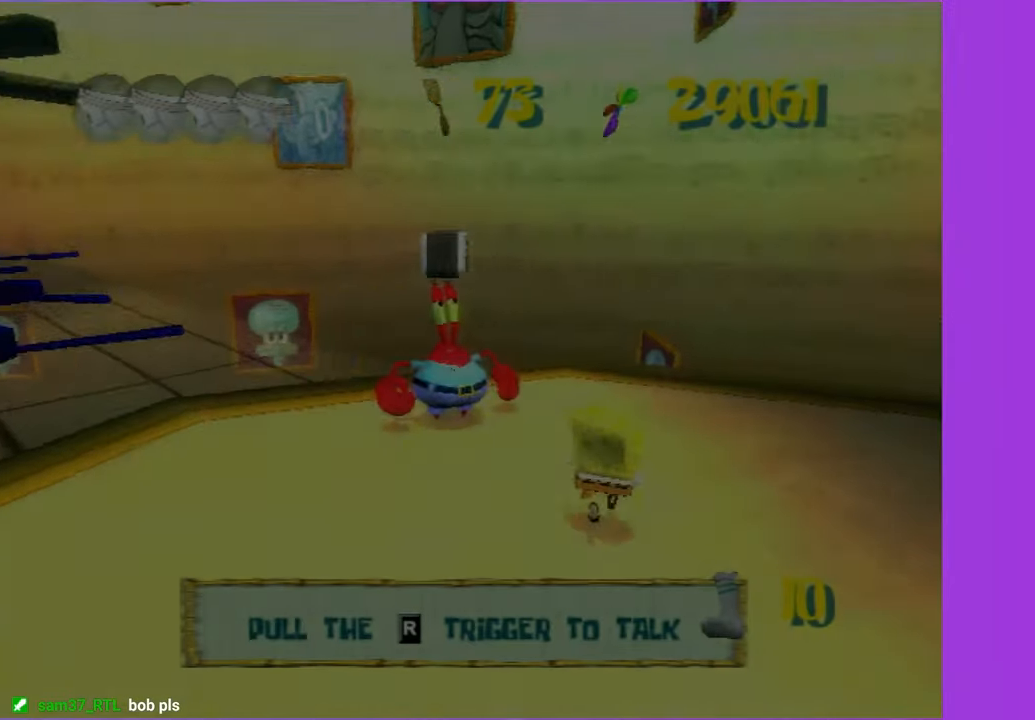
{"buttons": [], "left_stick": "up", "right_stick": "center", "button_events": []}
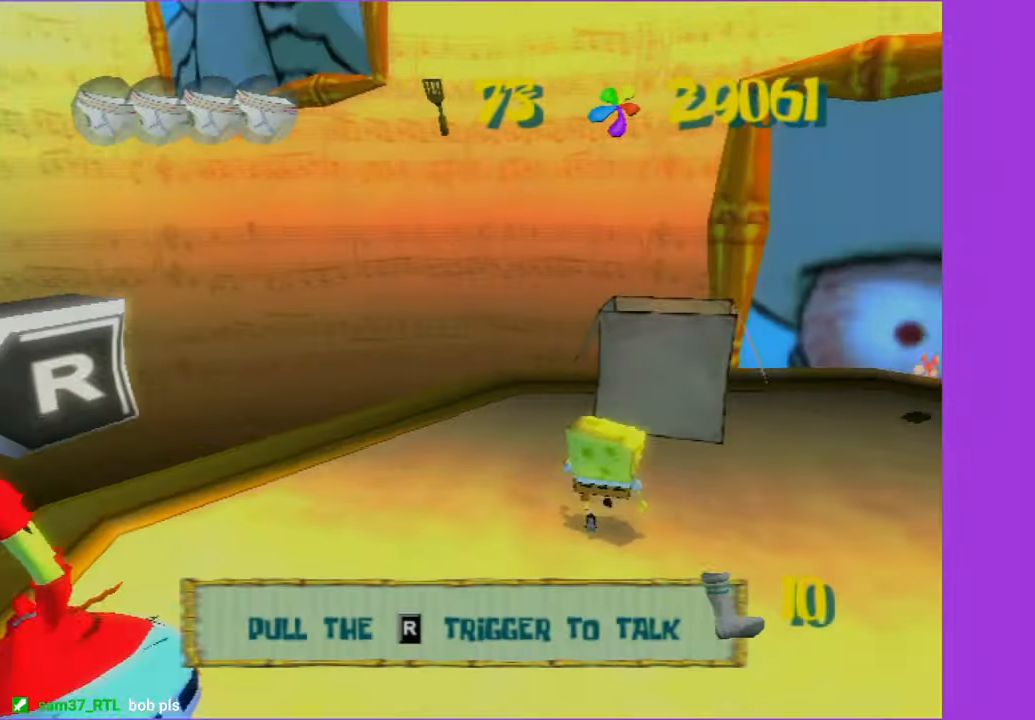
{"buttons": ["B", "L2"], "left_stick": "center", "right_stick": "center", "button_events": [[433, "B", "down"], [433, "L2", "down"]]}
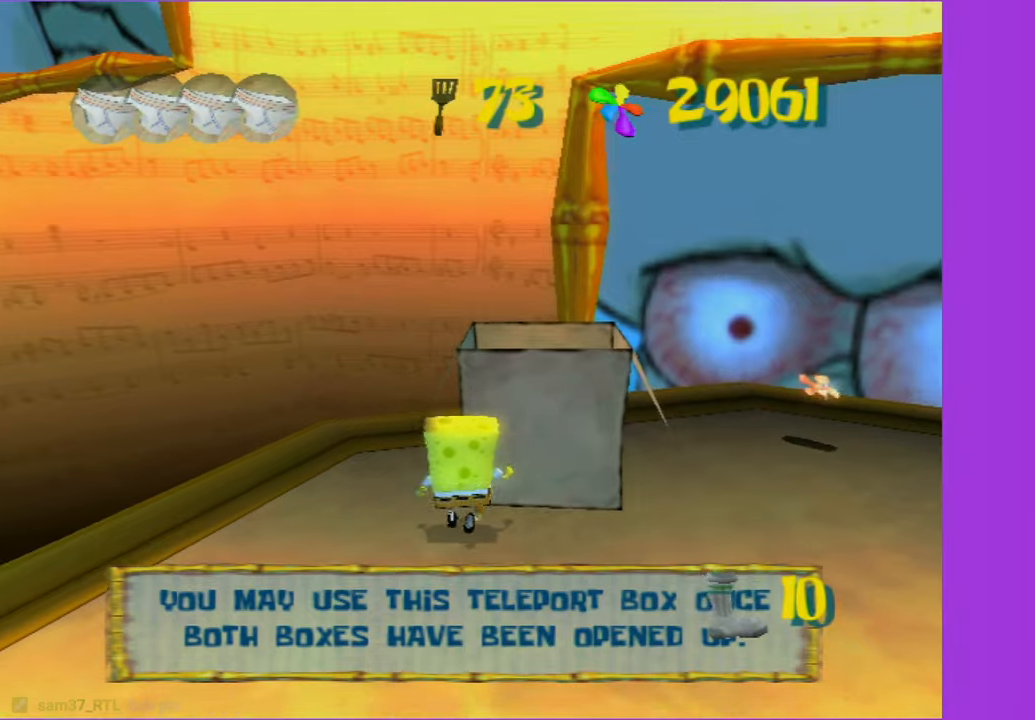
{"buttons": ["DPAD_RIGHT"], "left_stick": "center", "right_stick": "center", "button_events": [[16, "B", "up"], [33, "L2", "up"], [183, "DPAD_RIGHT", "down"]]}
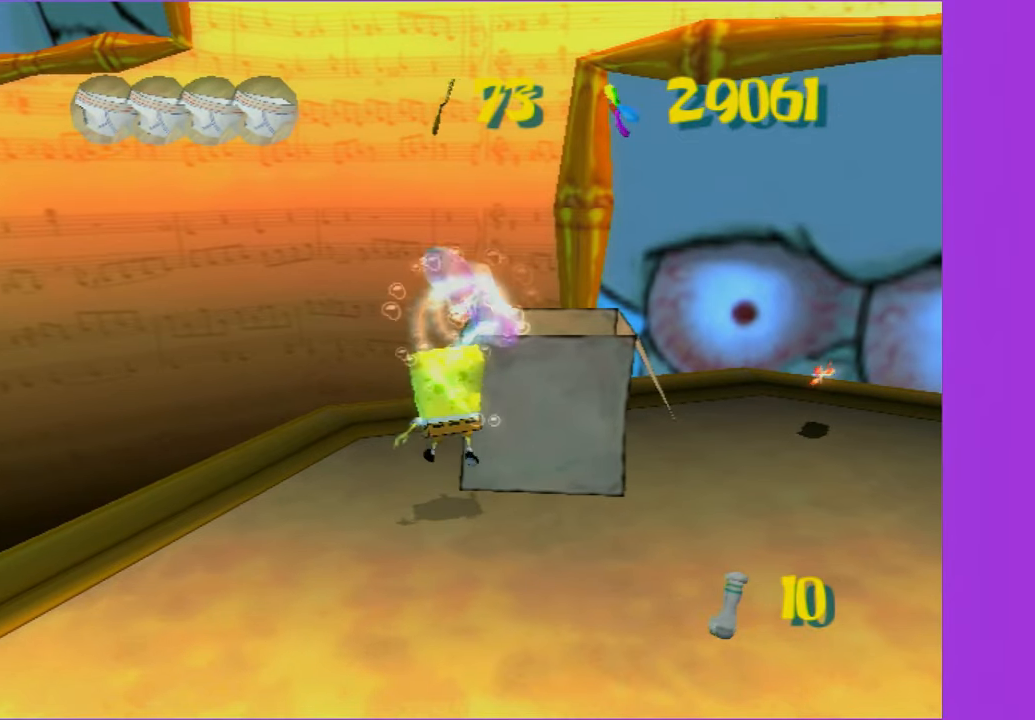
{"buttons": [], "left_stick": "center", "right_stick": "center", "button_events": [[483, "DPAD_RIGHT", "up"]]}
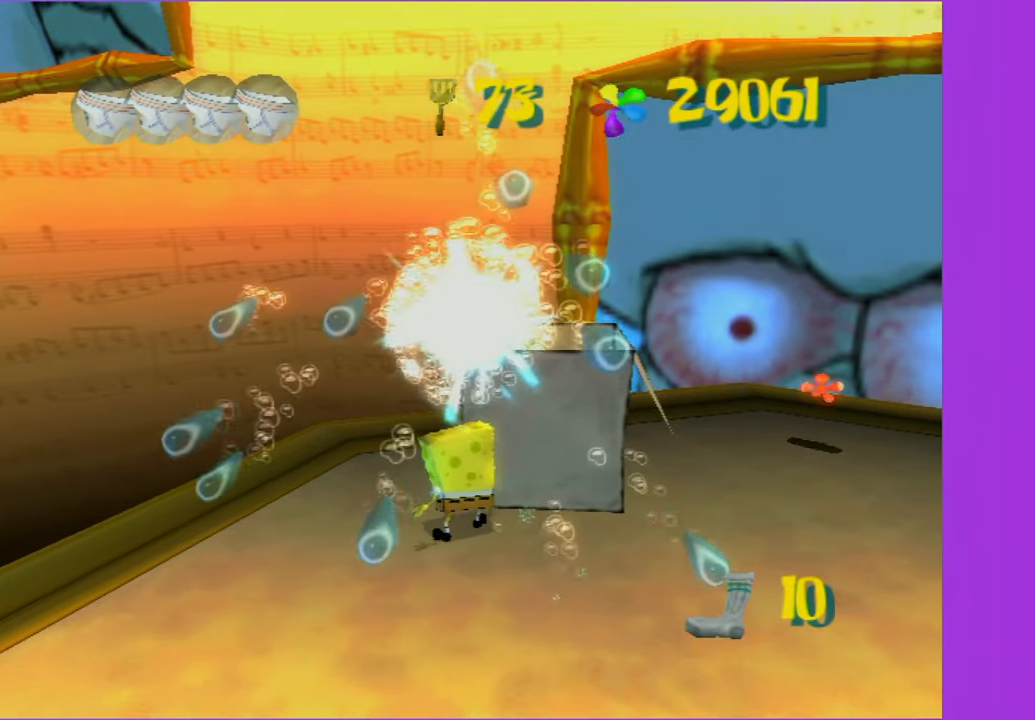
{"buttons": [], "left_stick": "center", "right_stick": "down-right"}
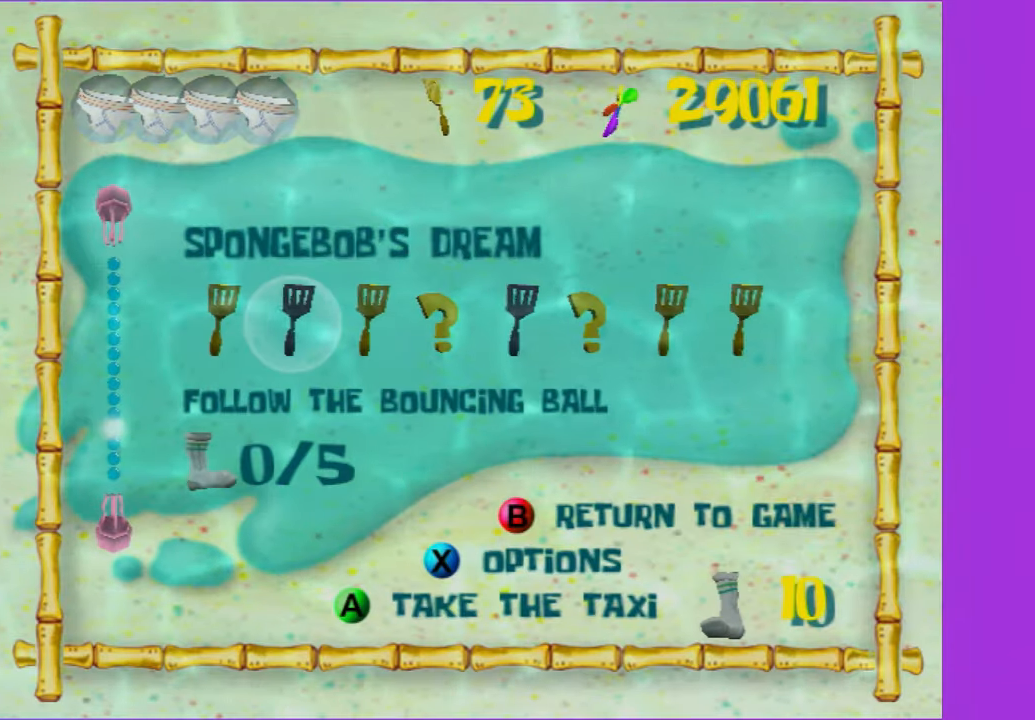
{"buttons": [], "left_stick": "center", "right_stick": "center"}